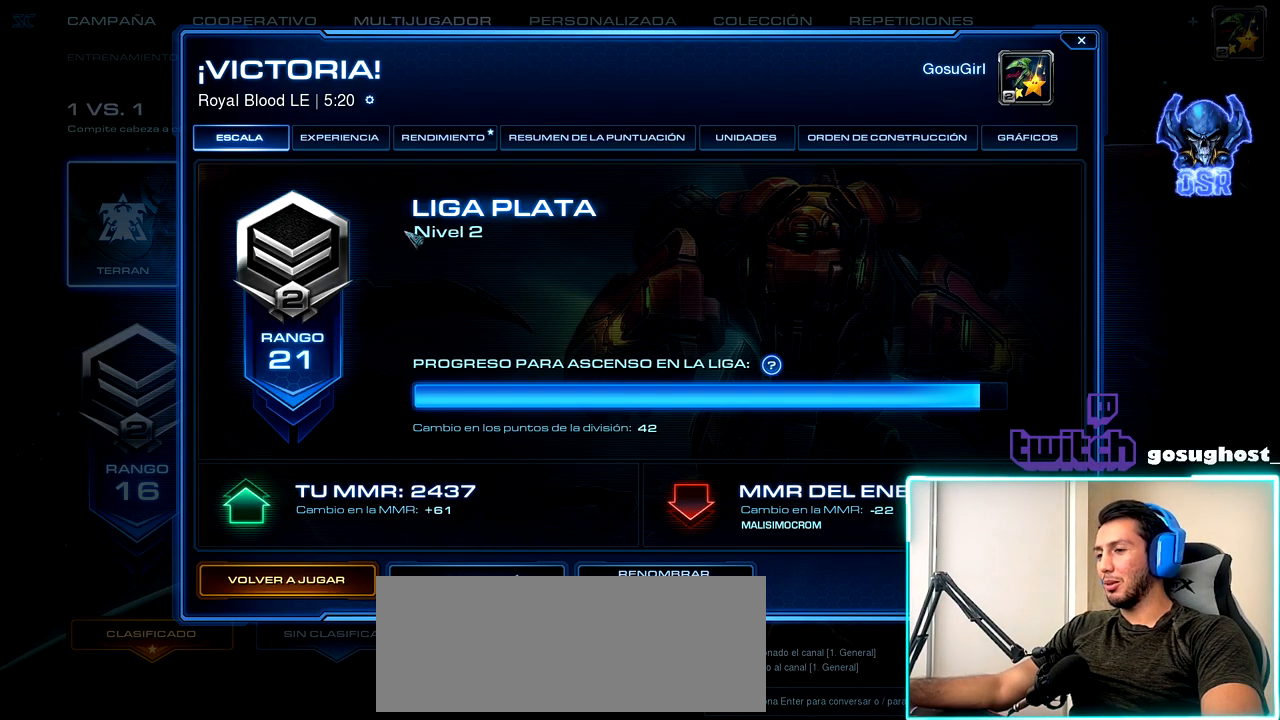
Gameplay with keyboard and mouse; each line is a JSON object with the keys and mouse buttons held at the frame after it. "events" lists presses ("down") and releases ("up") of ".", "/", "0", "1", "2", "3", "4", "5", "6", "7", "8", "9", "a", "alt_l", "alt_r", "b", "backslash", "backspace", "c", "caps_lock", "comma", "ctrl_l", "ctrl_r", "d", "e", "equals", "escape", "f", "f1", "f10", "f11", "f12", "f2", "f3", "f4", "f5", "f6", "f7", "f8", "f9", "g", "h", "i", "j", "k", "l", "lbracket", "m", "minus", "n", "o", "p", "q", "quote", "r", "rbracket", "return", "s", "semicolon", "shift_l", "shift_r", "space", "super_l", "super_r", "t", "tab", "tilde", "u", "v", "w", "x", "y", "z", "mouse_left", "mouse_wheel" and "mouse_right" between this image and that frame as [ms after this image, input, new state], when the widget could be followed in between. "mouse_left", "mouse_wheel", "mouse_right" = the "left", "wheel", "right" buttons of the "mouse" list. No other keys are recorded. "wheel" means that the mouse wheel is clicked or scrolled. Not read: mouse_move.
{"keys": [], "mouse": [], "events": [[384, "mouse_left", "down"], [467, "mouse_left", "up"]]}
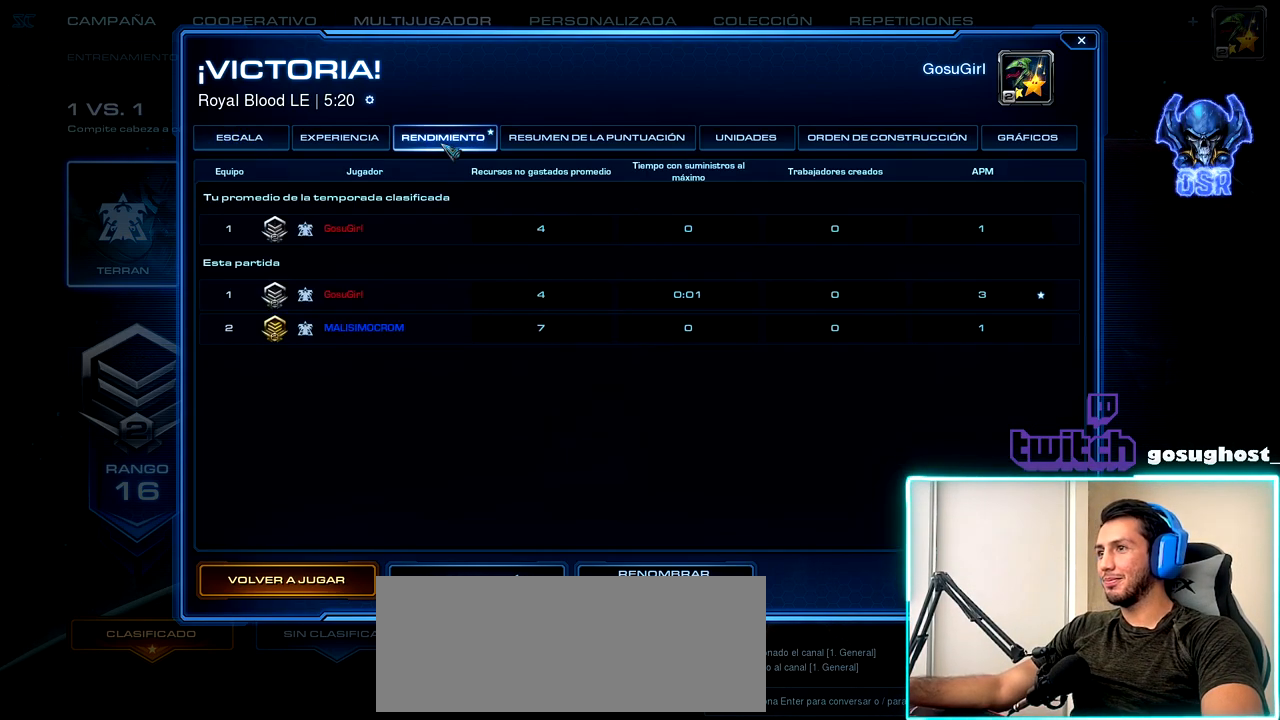
{"keys": [], "mouse": [], "events": []}
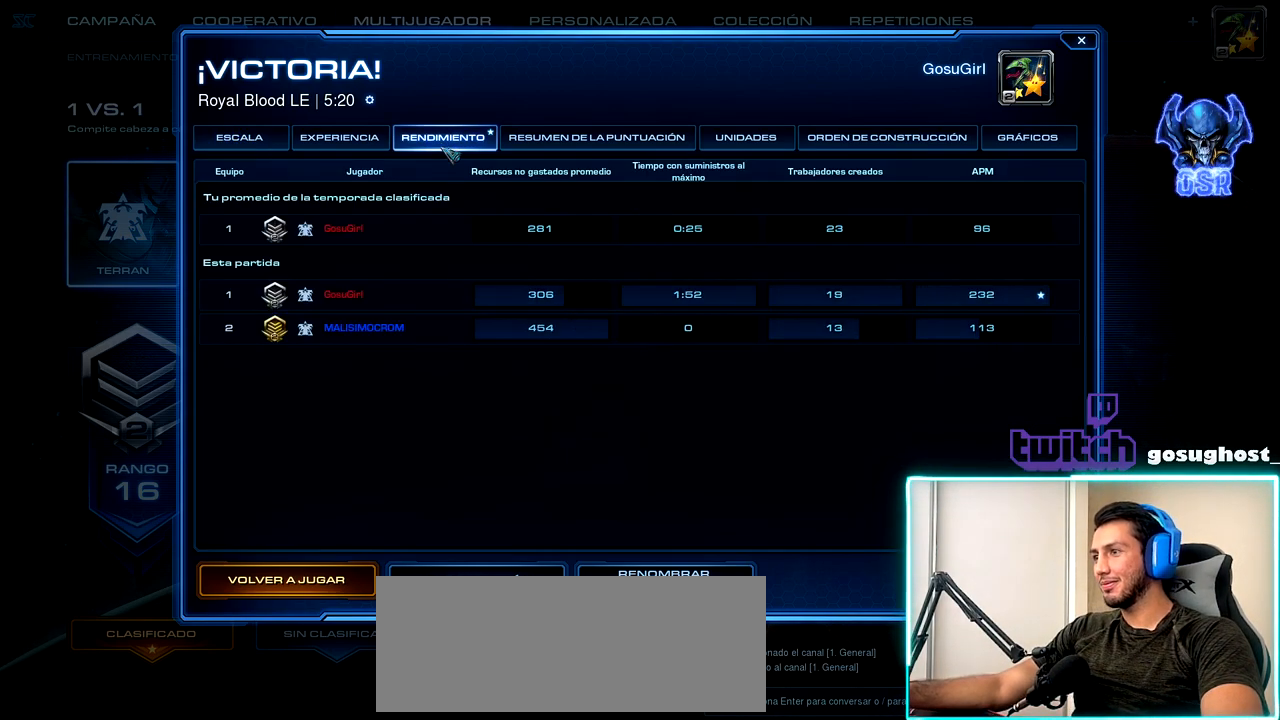
{"keys": [], "mouse": [], "events": []}
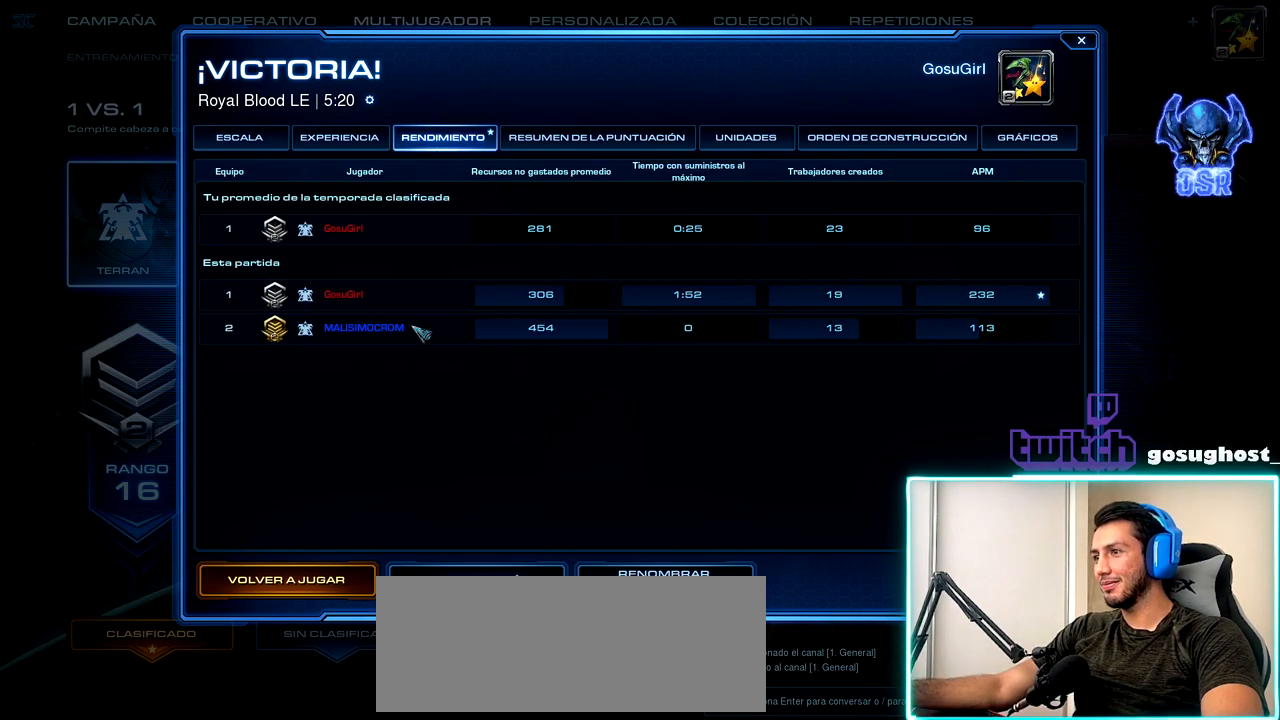
{"keys": [], "mouse": [], "events": []}
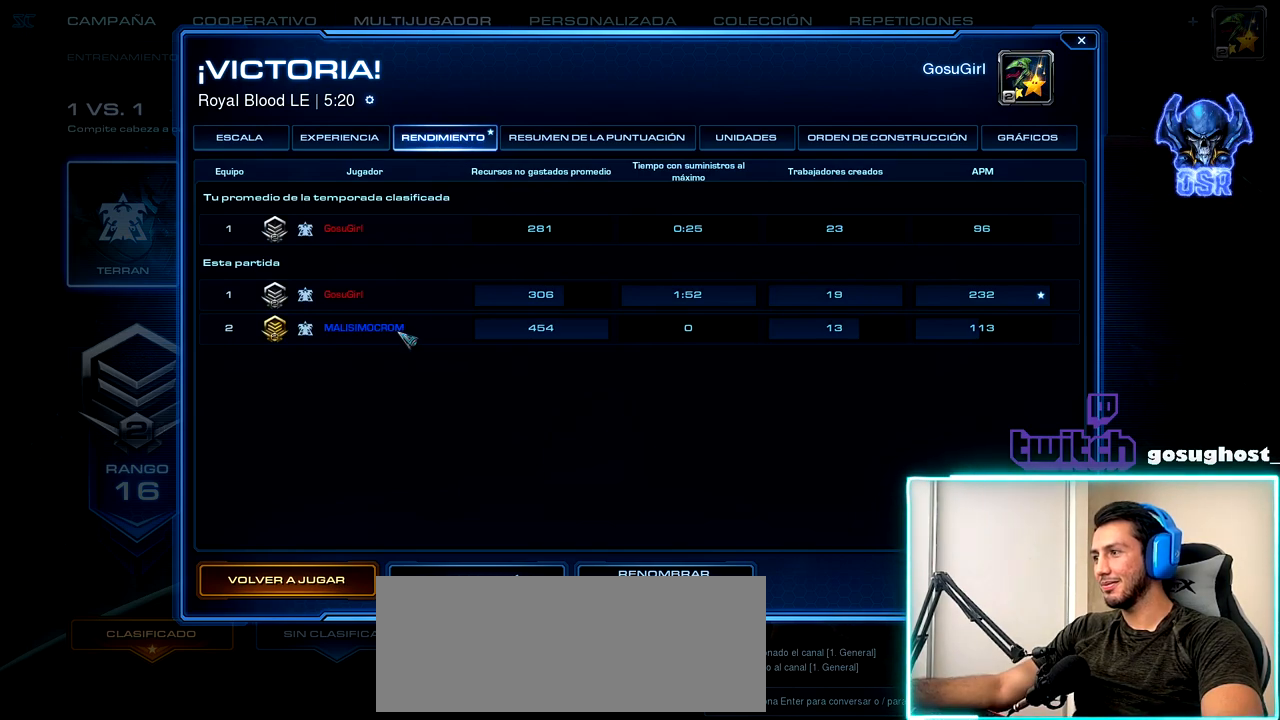
{"keys": [], "mouse": [], "events": [[234, "mouse_left", "down"], [317, "mouse_left", "up"]]}
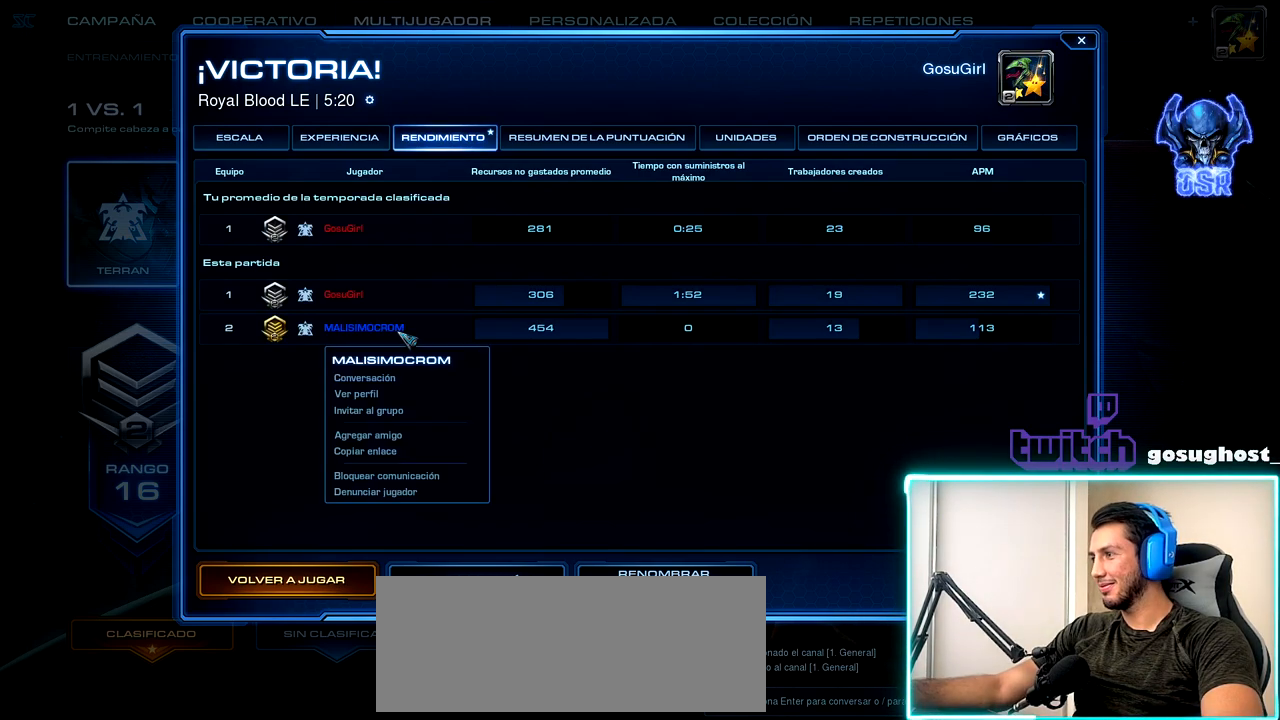
{"keys": [], "mouse": [], "events": []}
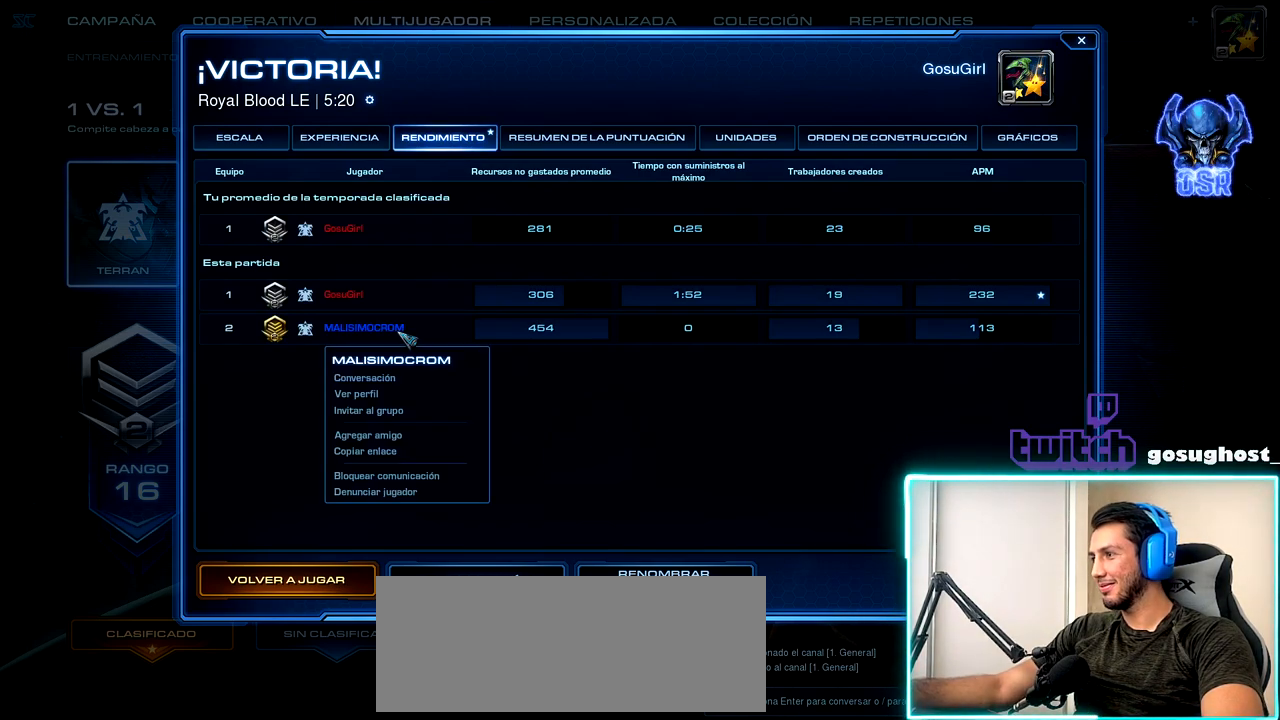
{"keys": [], "mouse": [], "events": []}
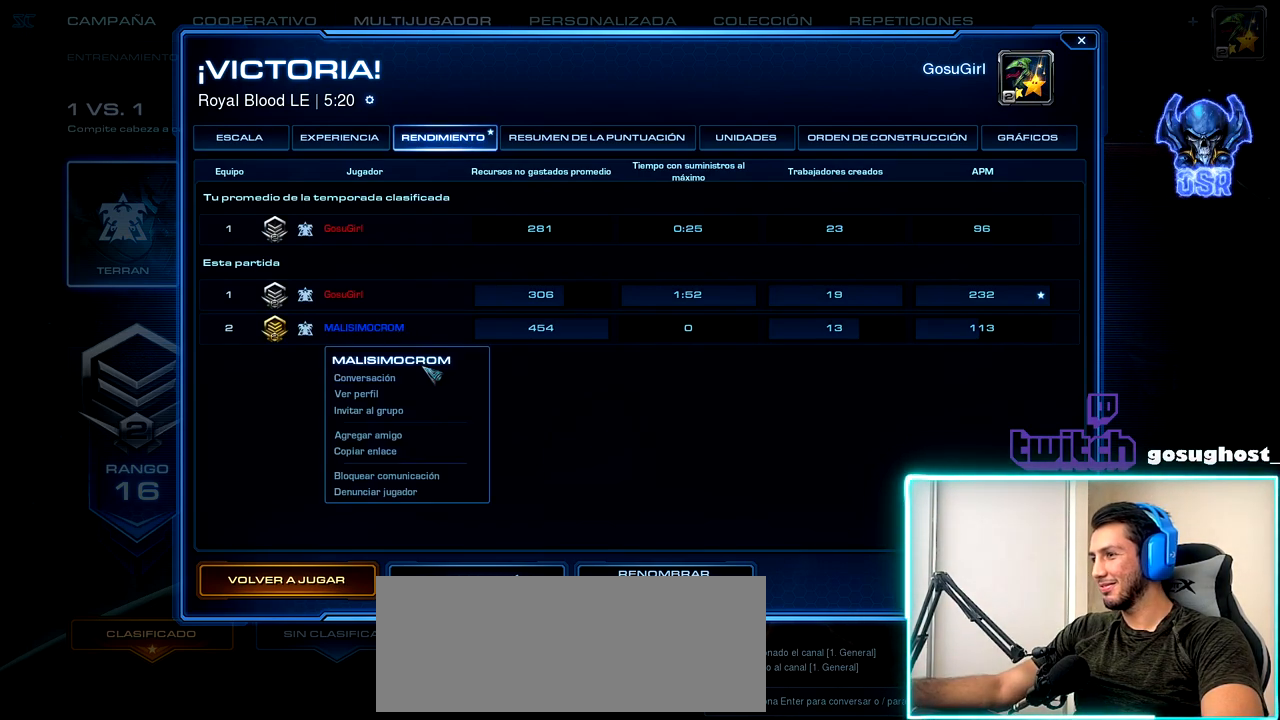
{"keys": [], "mouse": ["left"], "events": [[484, "mouse_left", "down"]]}
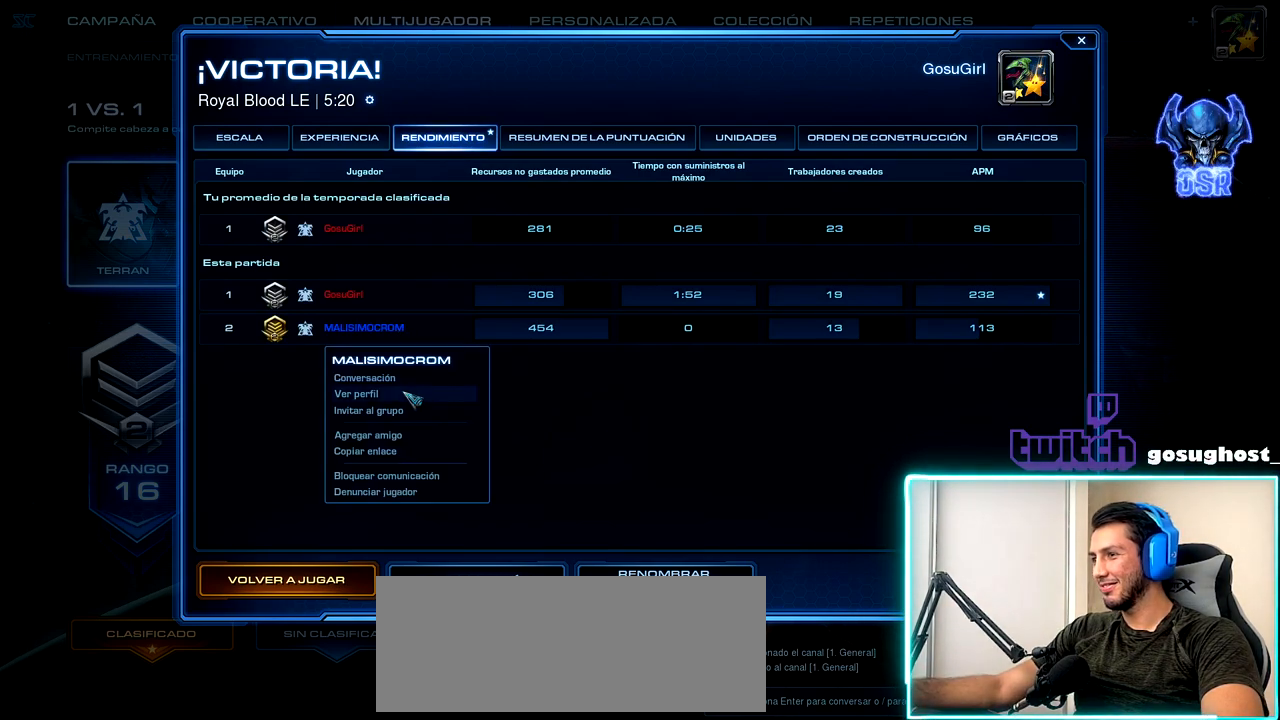
{"keys": [], "mouse": [], "events": [[67, "mouse_left", "up"]]}
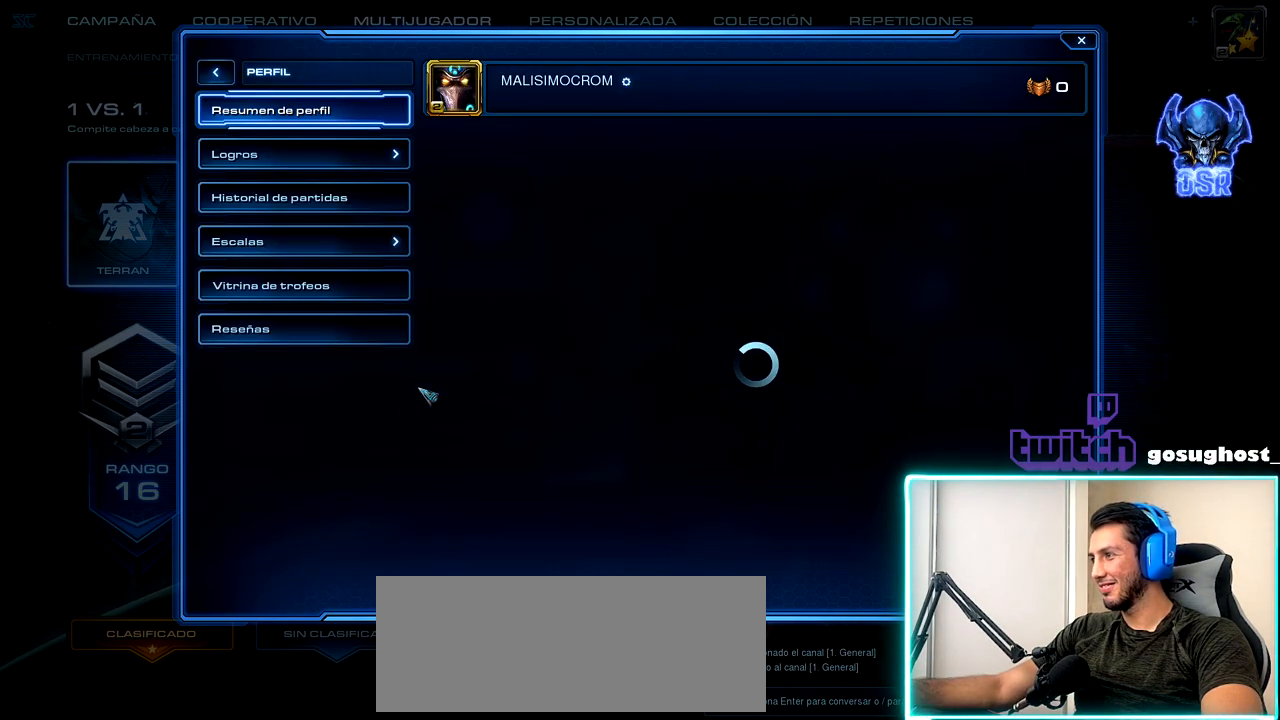
{"keys": [], "mouse": [], "events": []}
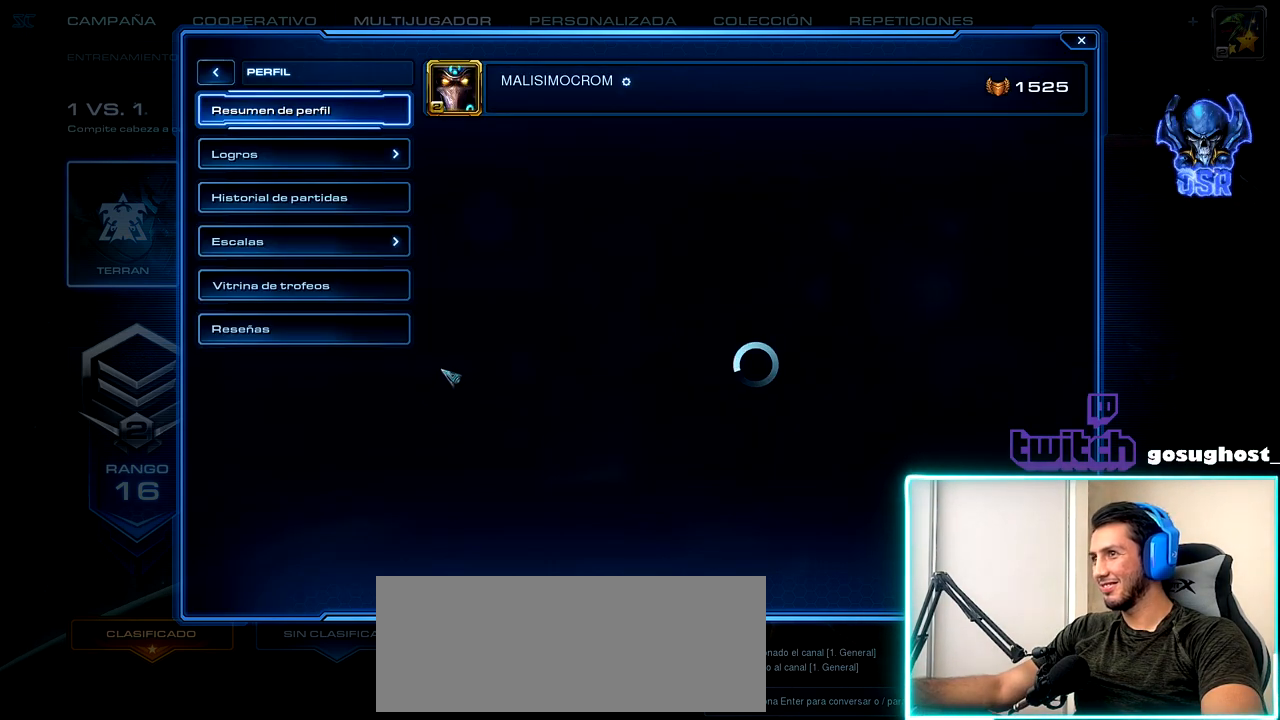
{"keys": [], "mouse": [], "events": []}
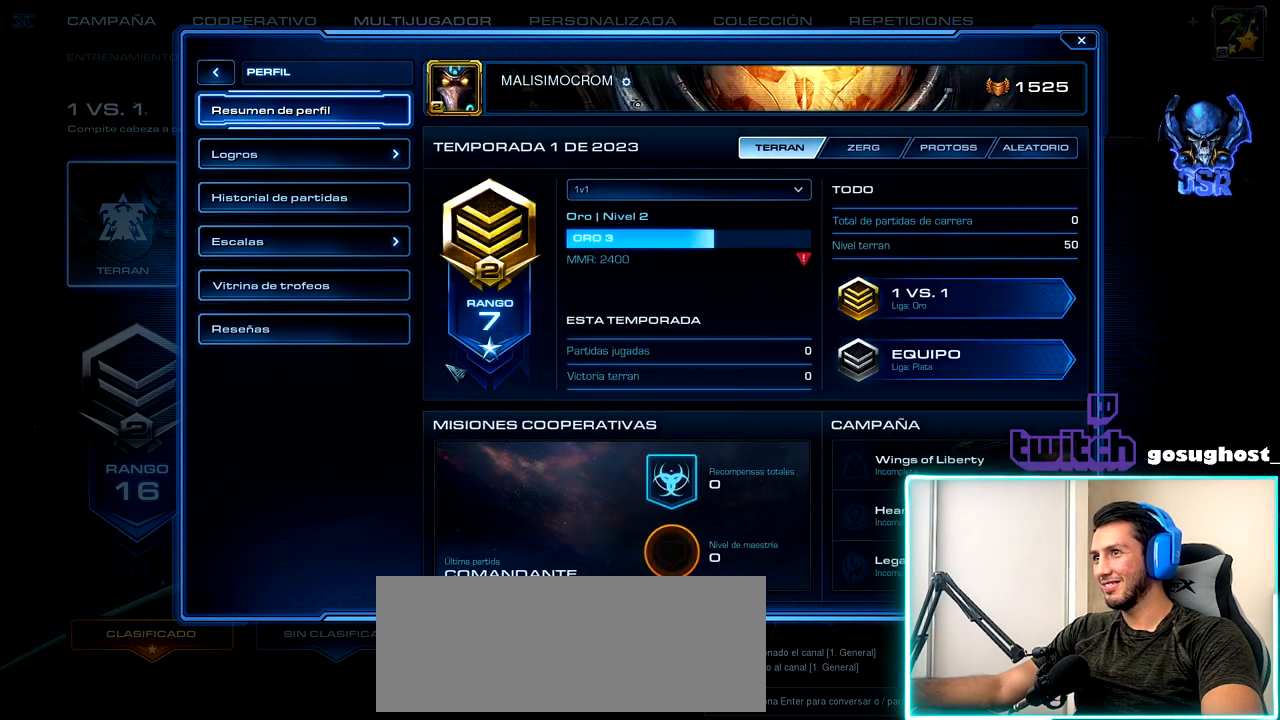
{"keys": [], "mouse": [], "events": []}
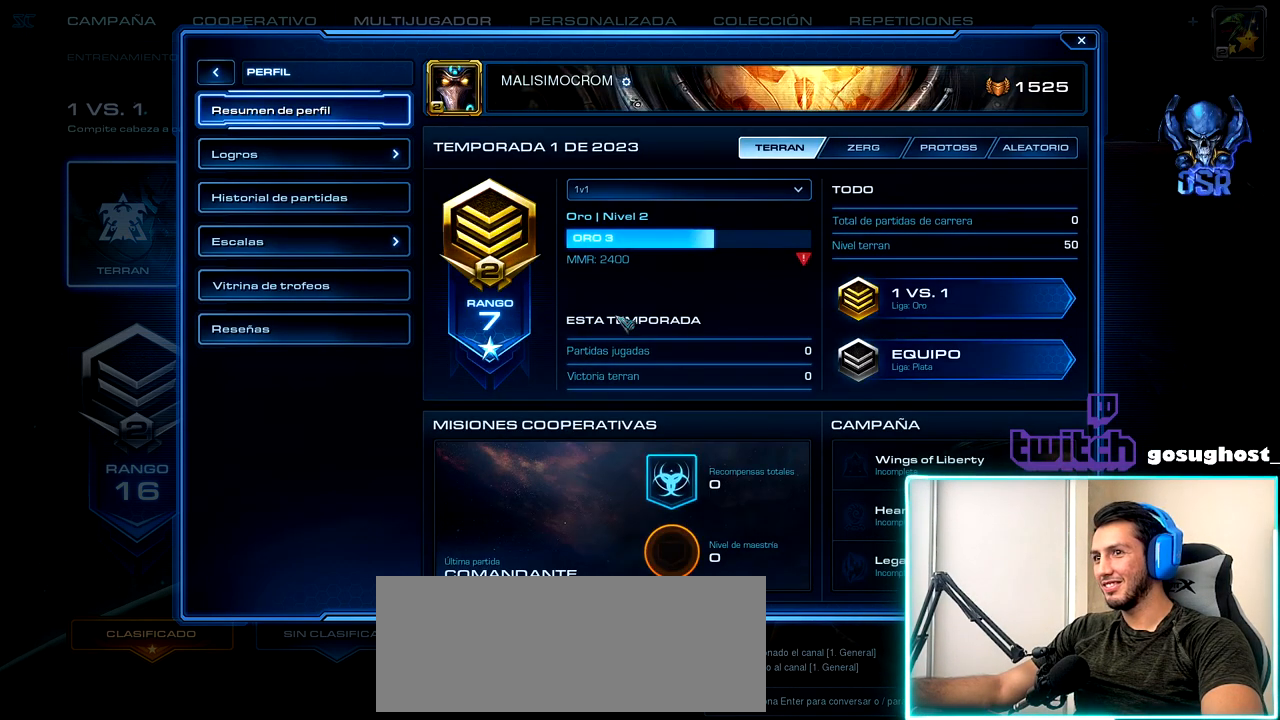
{"keys": [], "mouse": [], "events": []}
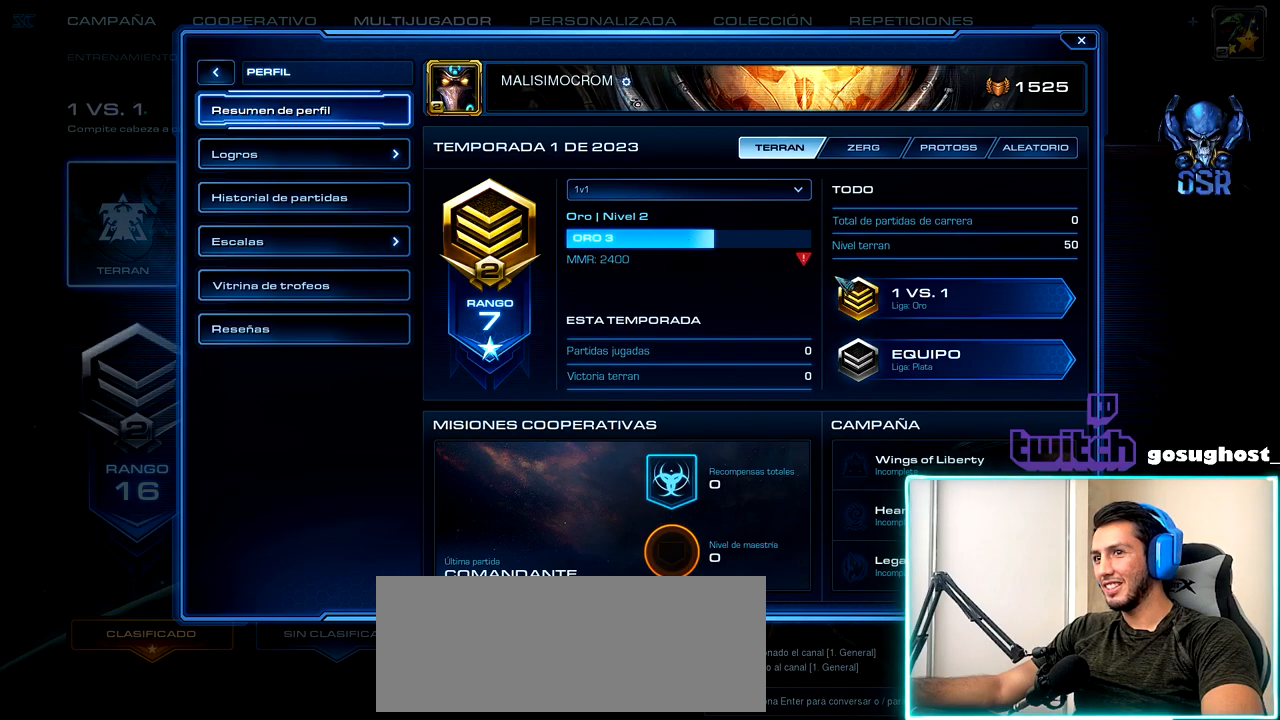
{"keys": [], "mouse": [], "events": []}
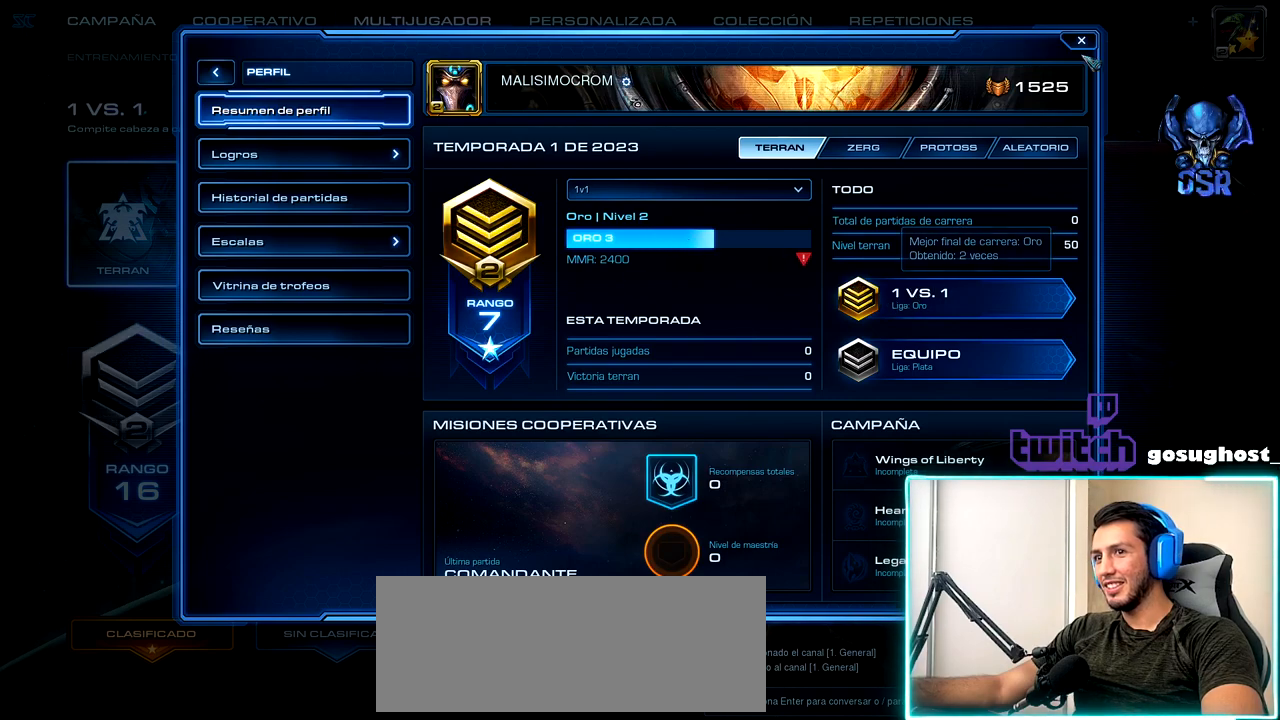
{"keys": [], "mouse": [], "events": [[234, "mouse_left", "down"], [284, "mouse_left", "up"]]}
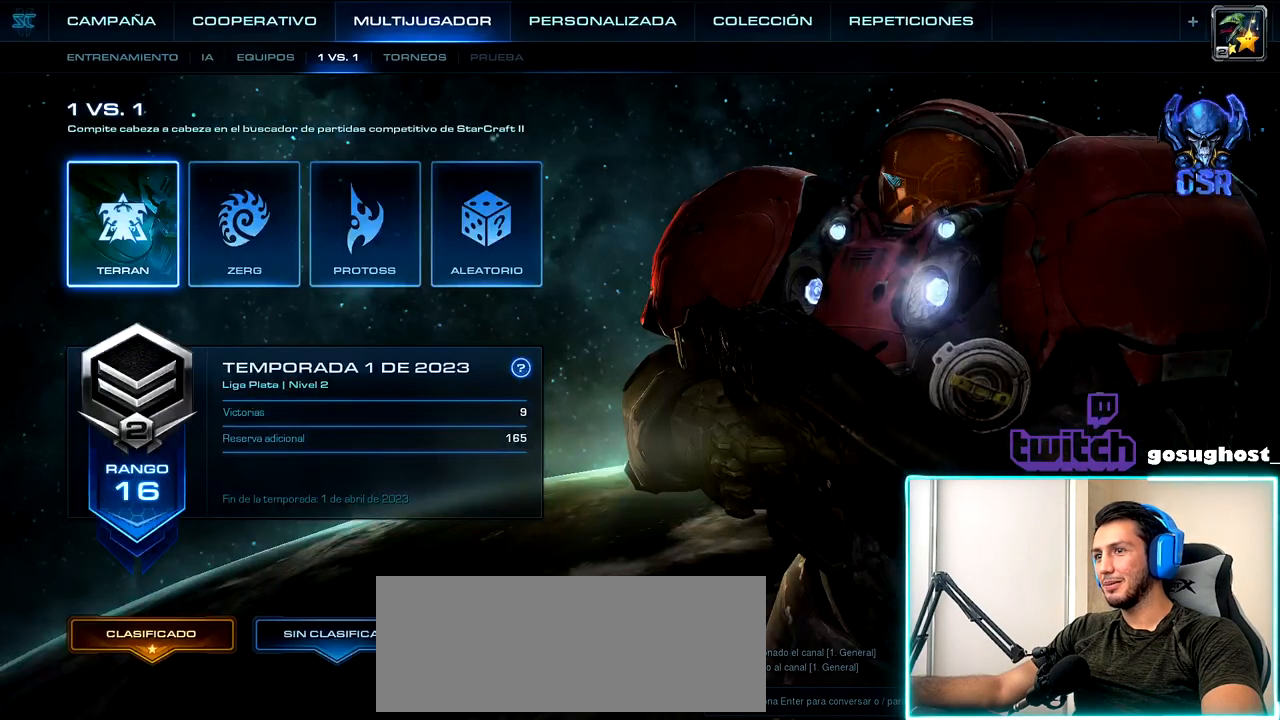
{"keys": [], "mouse": [], "events": [[167, "mouse_left", "down"], [250, "mouse_left", "up"]]}
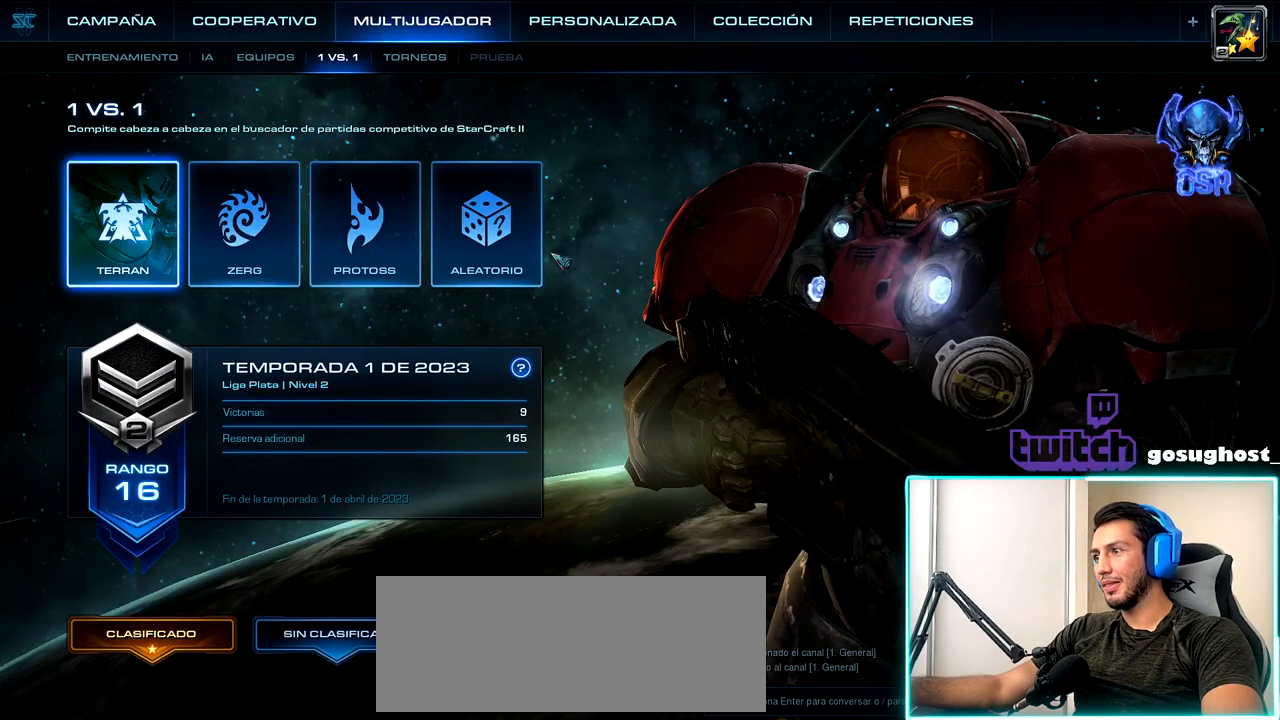
{"keys": [], "mouse": [], "events": []}
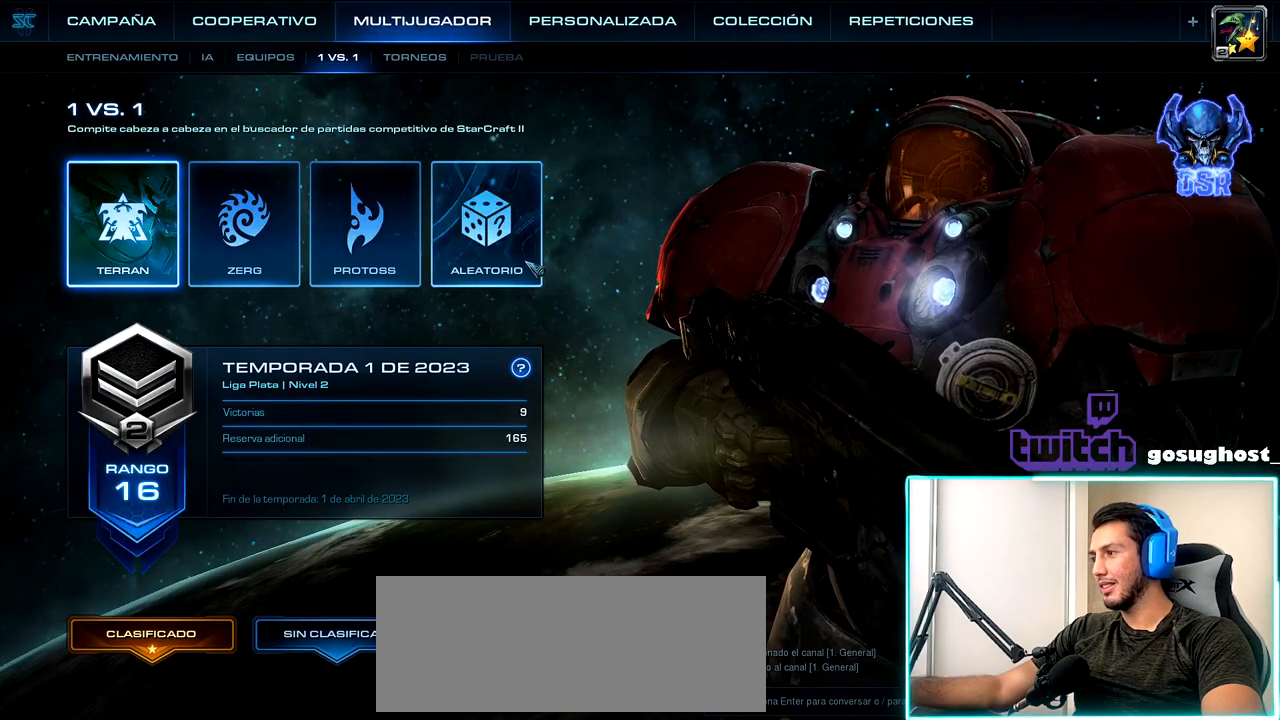
{"keys": [], "mouse": [], "events": []}
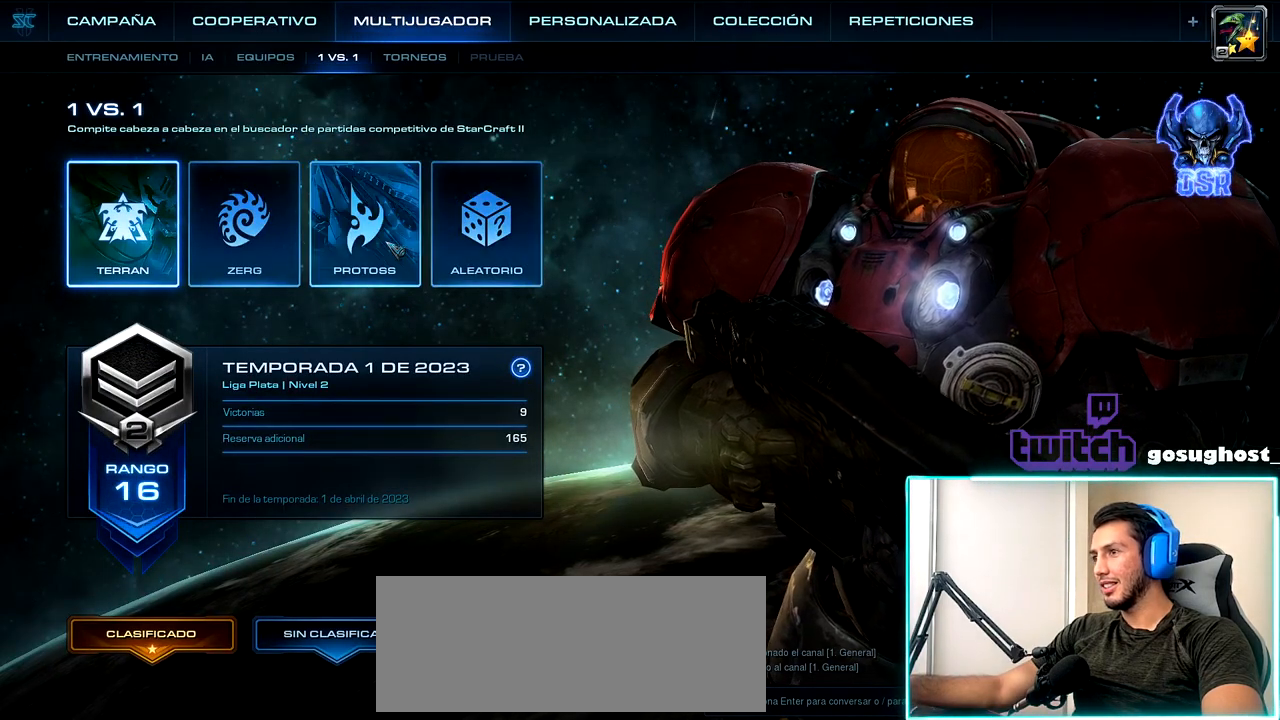
{"keys": [], "mouse": [], "events": []}
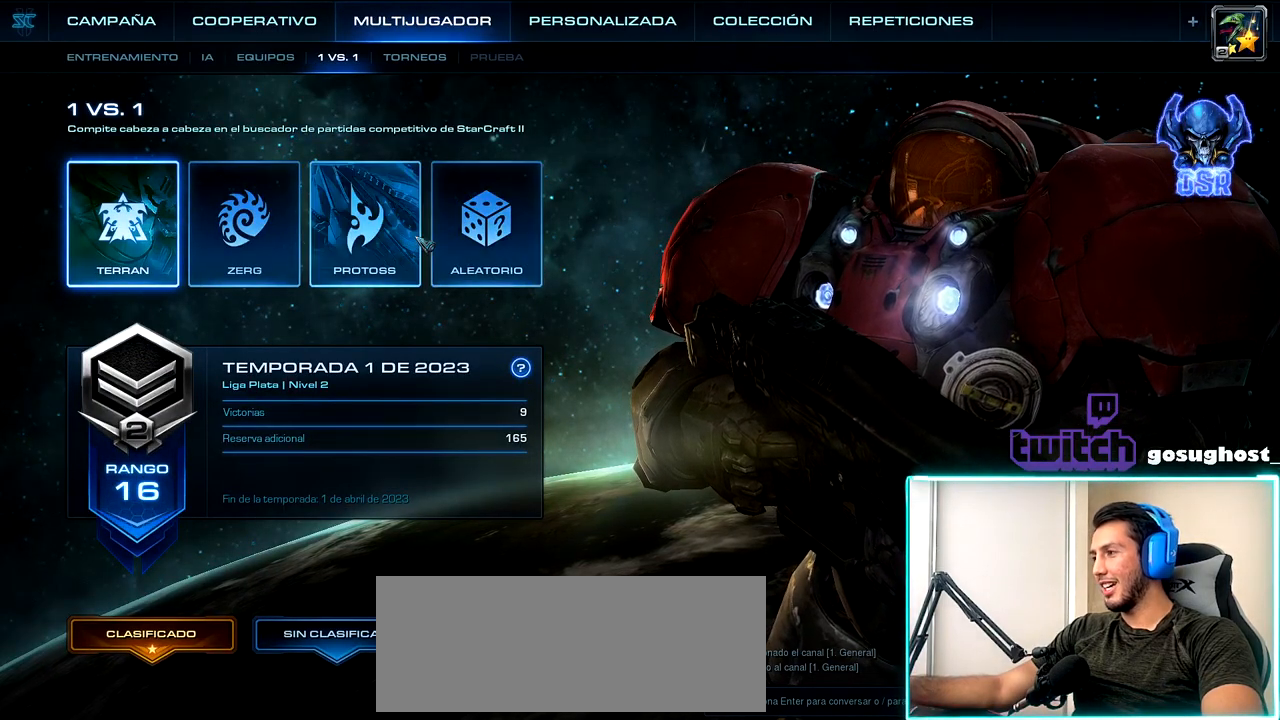
{"keys": [], "mouse": [], "events": []}
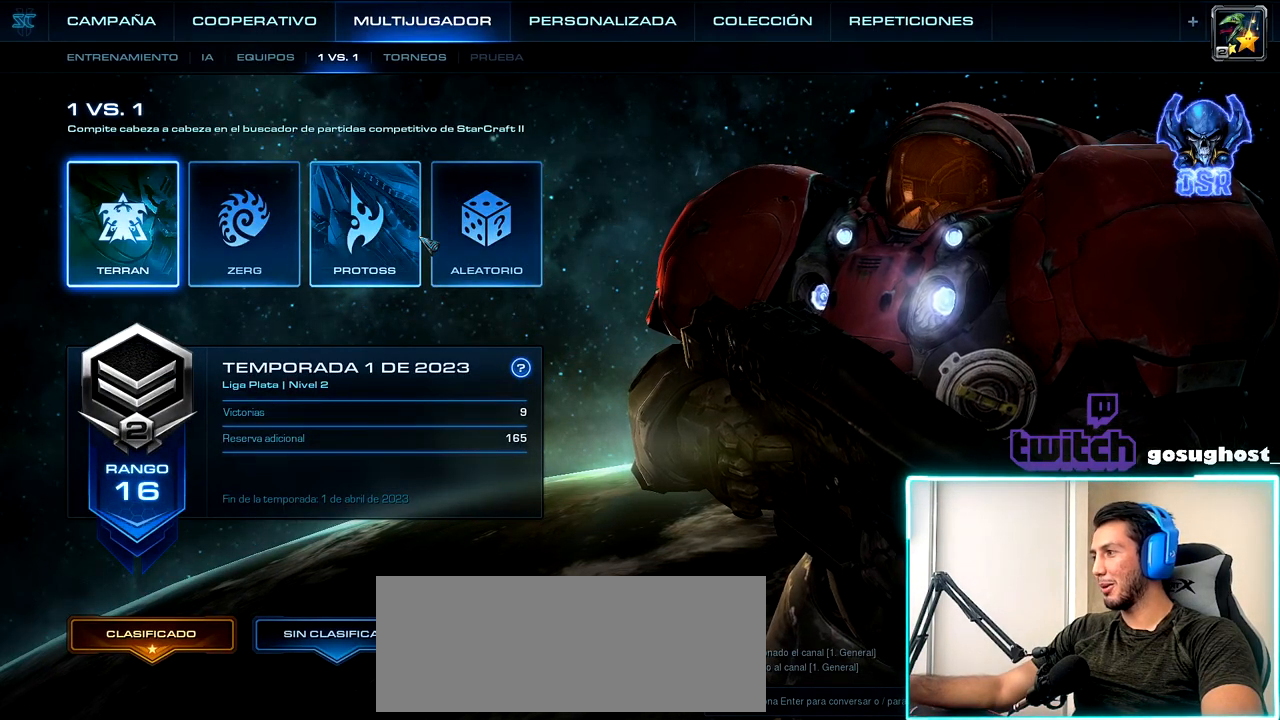
{"keys": [], "mouse": [], "events": []}
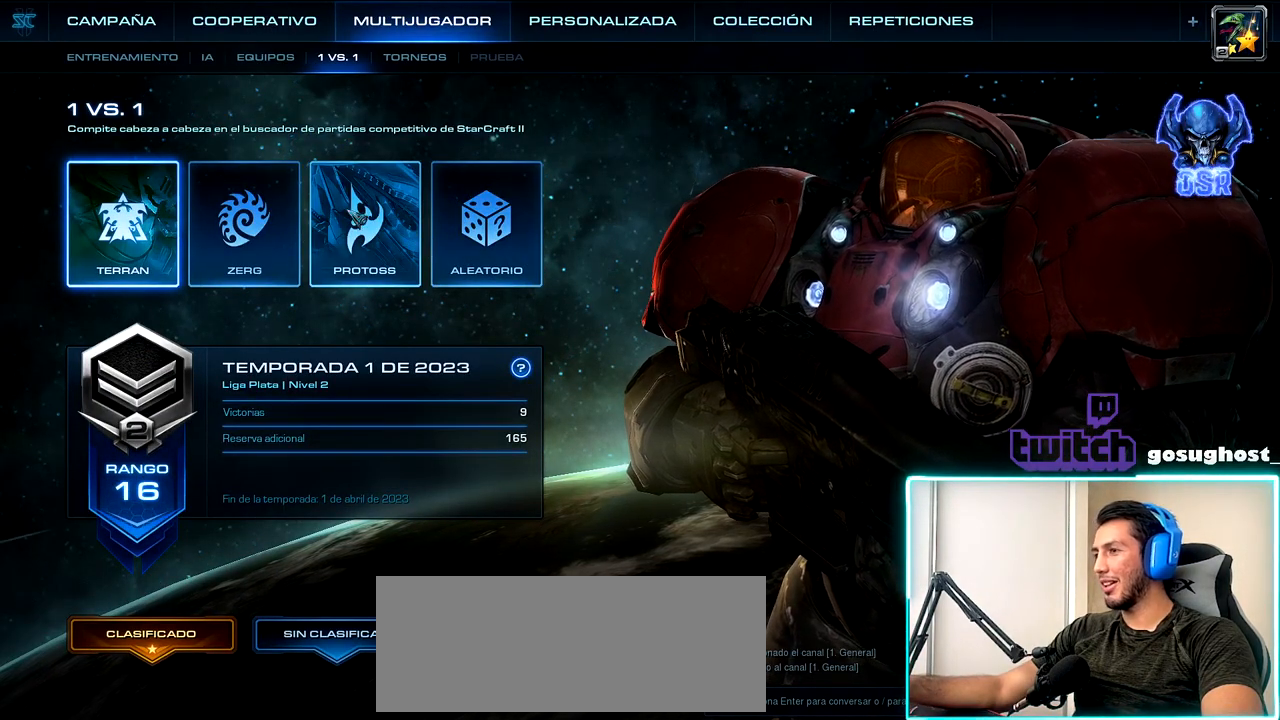
{"keys": [], "mouse": [], "events": []}
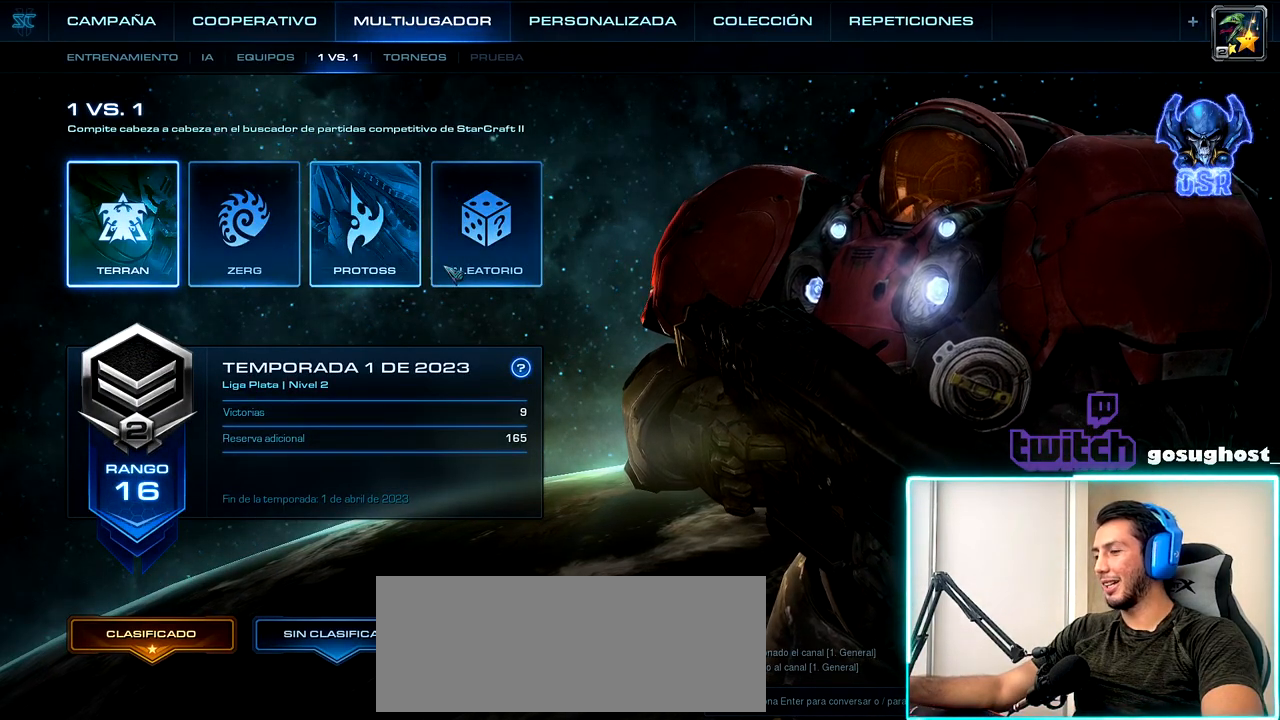
{"keys": [], "mouse": [], "events": []}
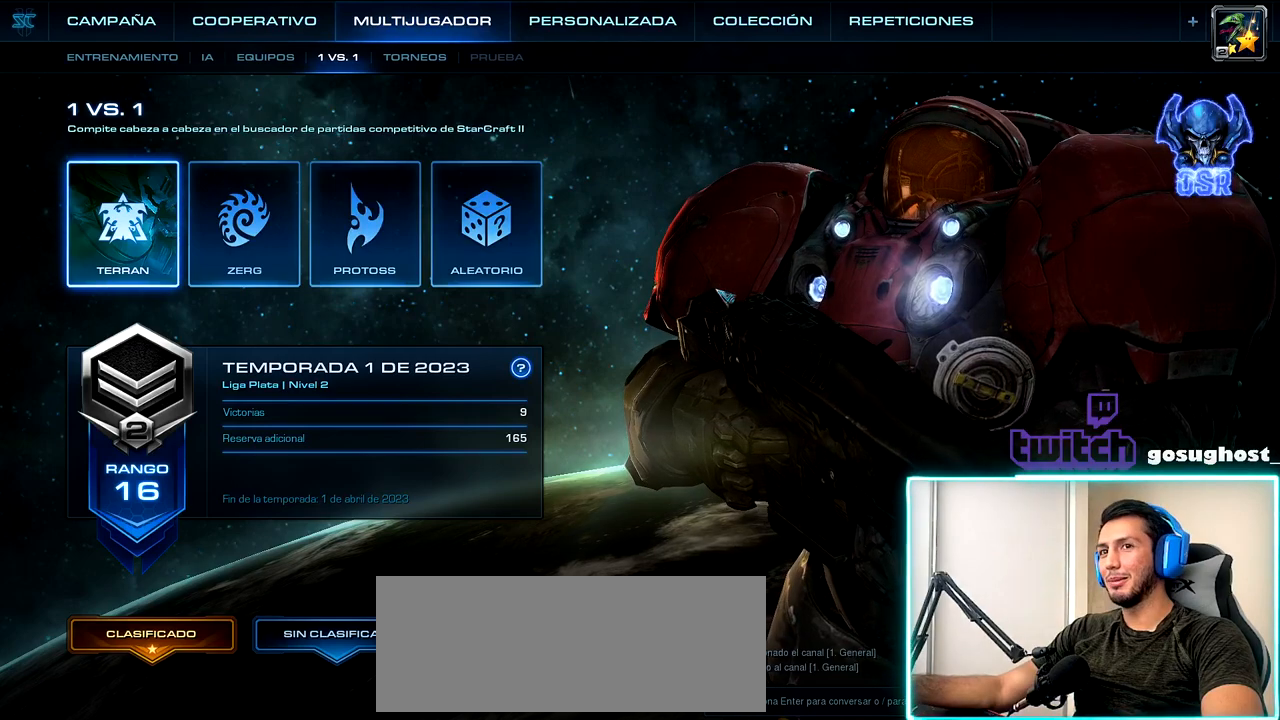
{"keys": [], "mouse": [], "events": [[34, "mouse_left", "down"], [134, "mouse_left", "up"]]}
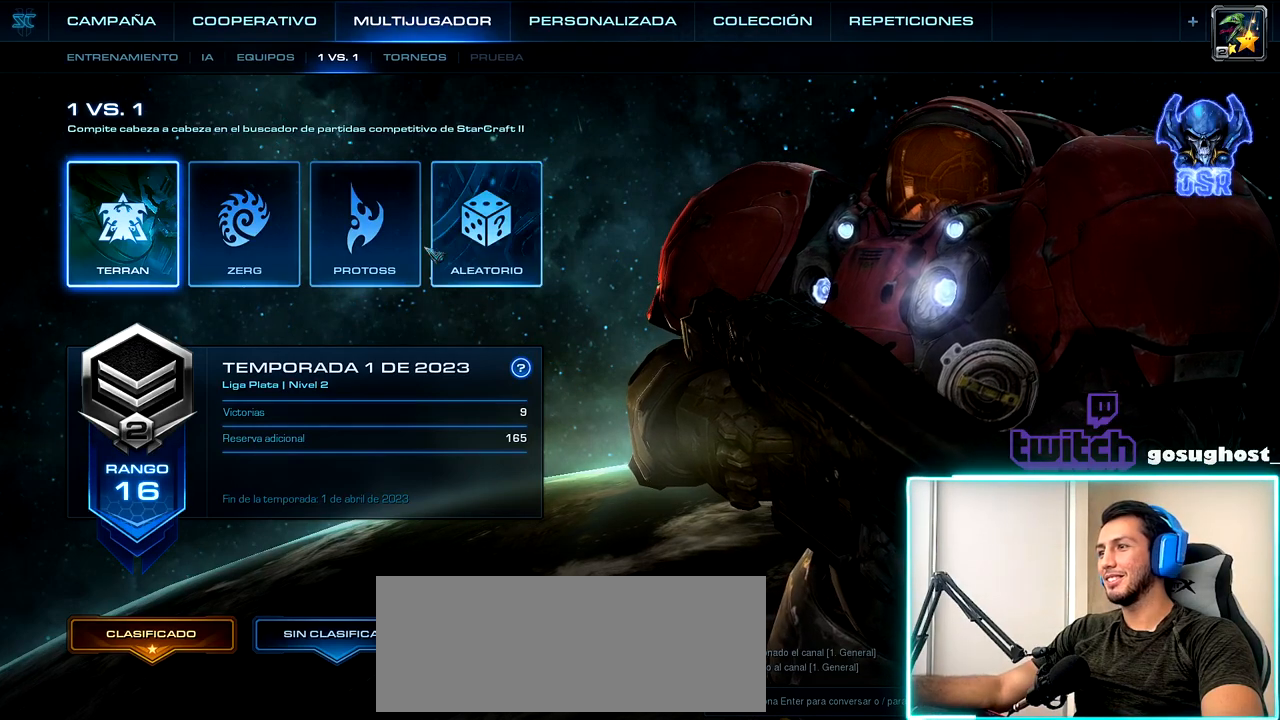
{"keys": [], "mouse": [], "events": []}
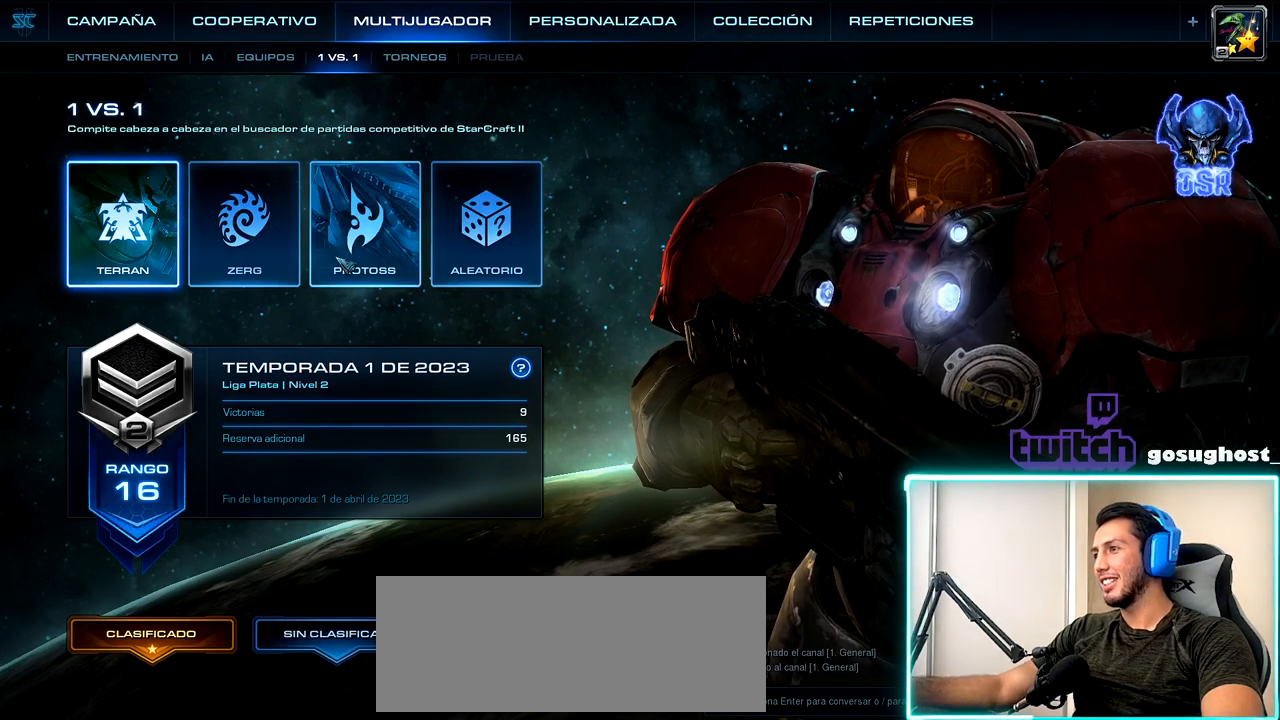
{"keys": [], "mouse": [], "events": []}